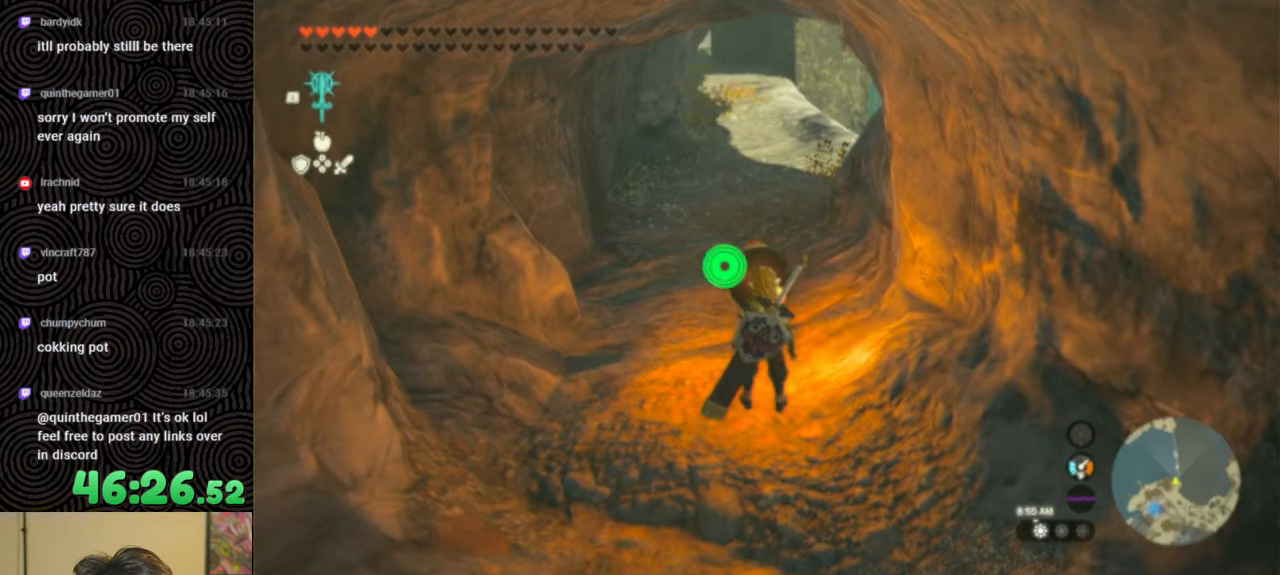
Gameplay with a controller (Nintendo layout); each line is a JSON object with the inputs held at the frame after it. "events" lists button and stick changes between this image and that frame as [ms after this image, input, new state], when the widget could be followed in between. Not read: L3 R3.
{"buttons": ["L1"], "left_stick": "center", "right_stick": "center", "events": [[334, "L1", "down"]]}
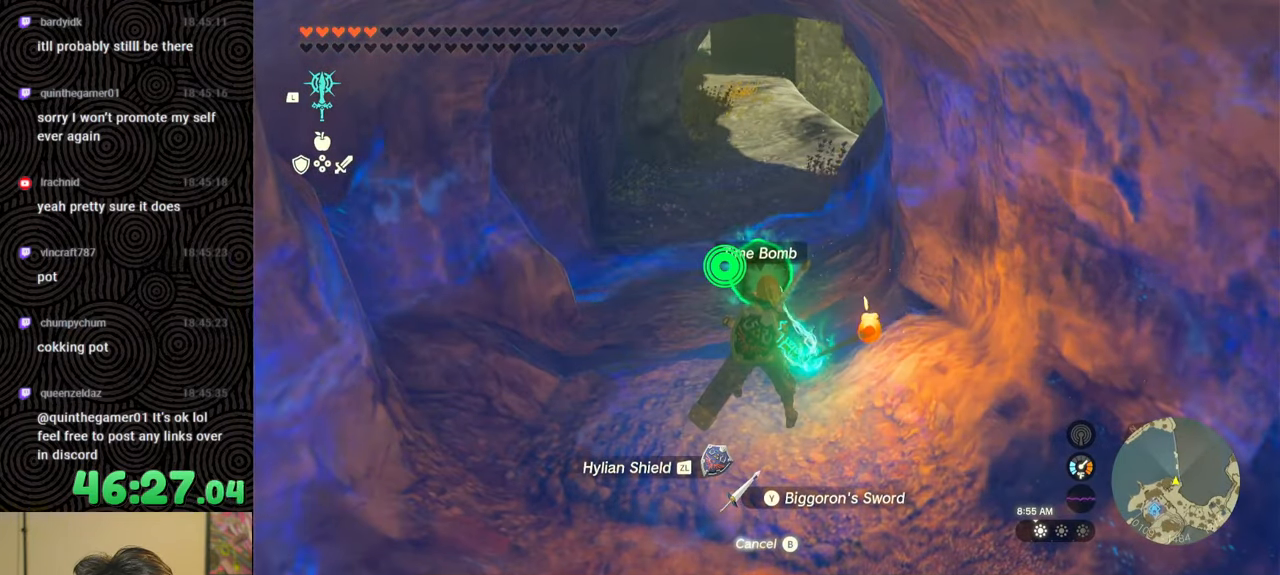
{"buttons": [], "left_stick": "center", "right_stick": "center", "events": [[34, "L2", "down"], [484, "L2", "up"], [500, "L1", "up"]]}
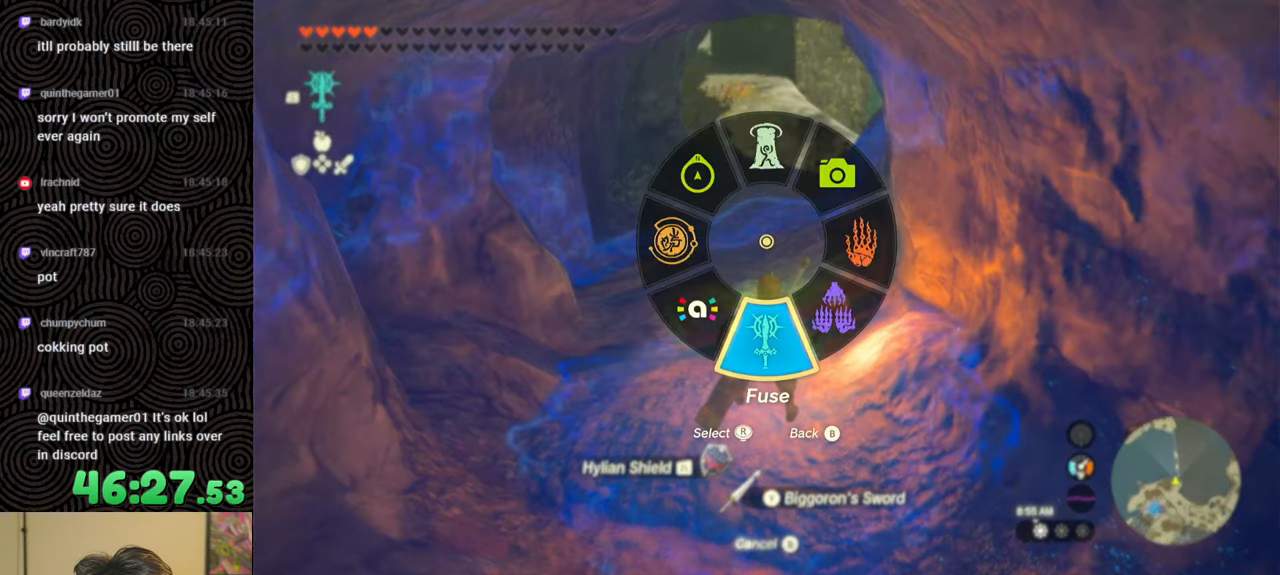
{"buttons": ["DPAD_UP", "DPAD_LEFT"], "left_stick": "center", "right_stick": "center", "events": [[117, "DPAD_LEFT", "down"], [184, "DPAD_LEFT", "up"], [250, "DPAD_LEFT", "down"], [284, "DPAD_UP", "down"], [467, "DPAD_UP", "up"], [500, "DPAD_UP", "down"]]}
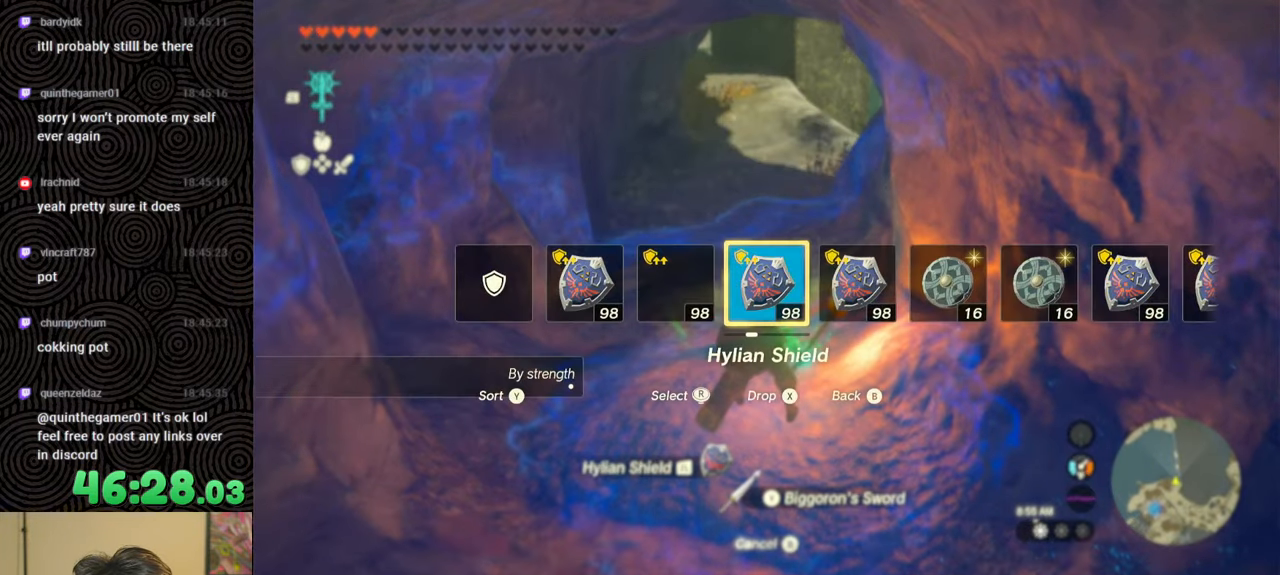
{"buttons": ["DPAD_LEFT"], "left_stick": "center", "right_stick": "center", "events": [[100, "right_stick", "right"], [200, "DPAD_UP", "up"], [250, "right_stick", "center"]]}
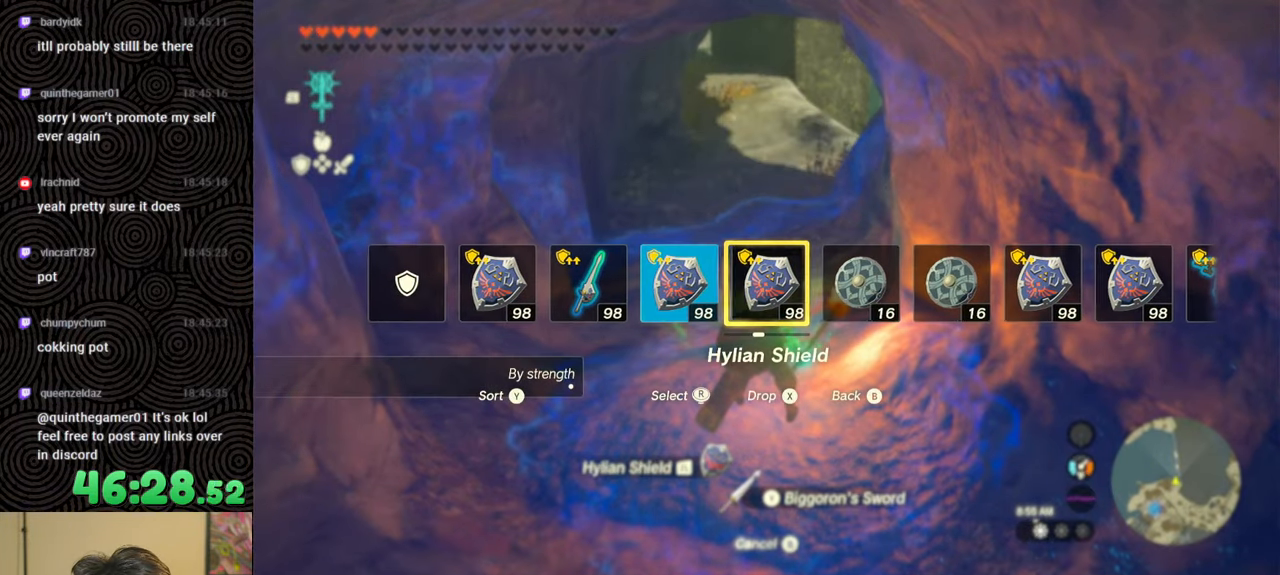
{"buttons": [], "left_stick": "center", "right_stick": "center", "events": [[17, "DPAD_LEFT", "up"]]}
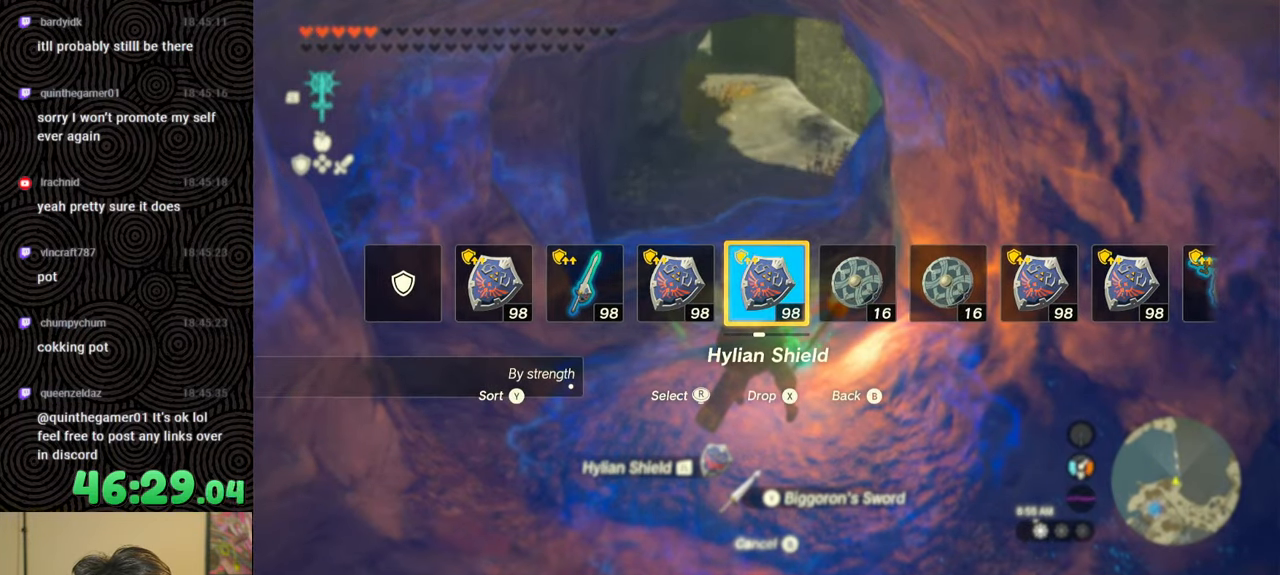
{"buttons": [], "left_stick": "up", "right_stick": "left", "events": [[350, "right_stick", "left"], [500, "left_stick", "up"]]}
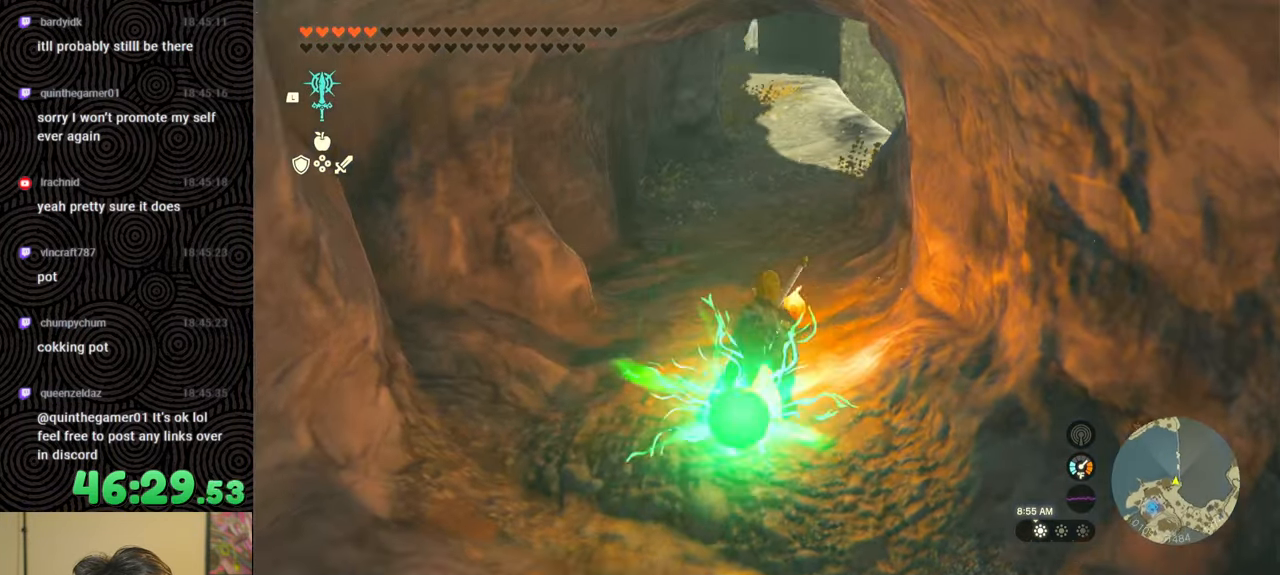
{"buttons": [], "left_stick": "up-right", "right_stick": "center", "events": [[300, "left_stick", "up-right"], [400, "right_stick", "center"]]}
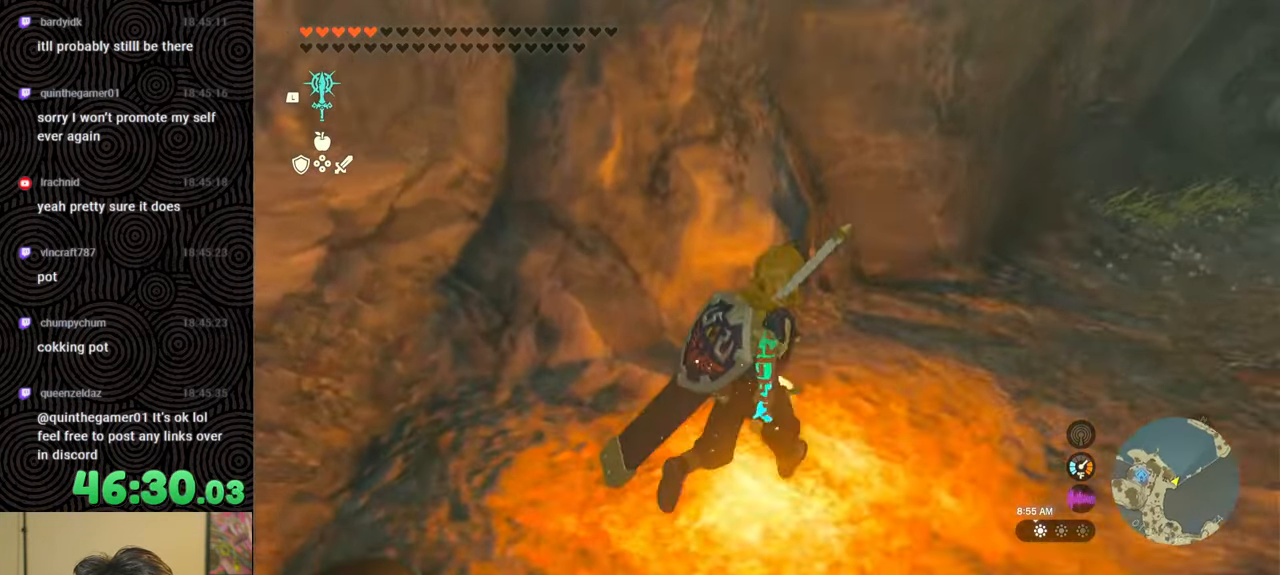
{"buttons": [], "left_stick": "up", "right_stick": "center", "events": [[167, "right_stick", "down-left"], [217, "left_stick", "up"], [450, "right_stick", "center"]]}
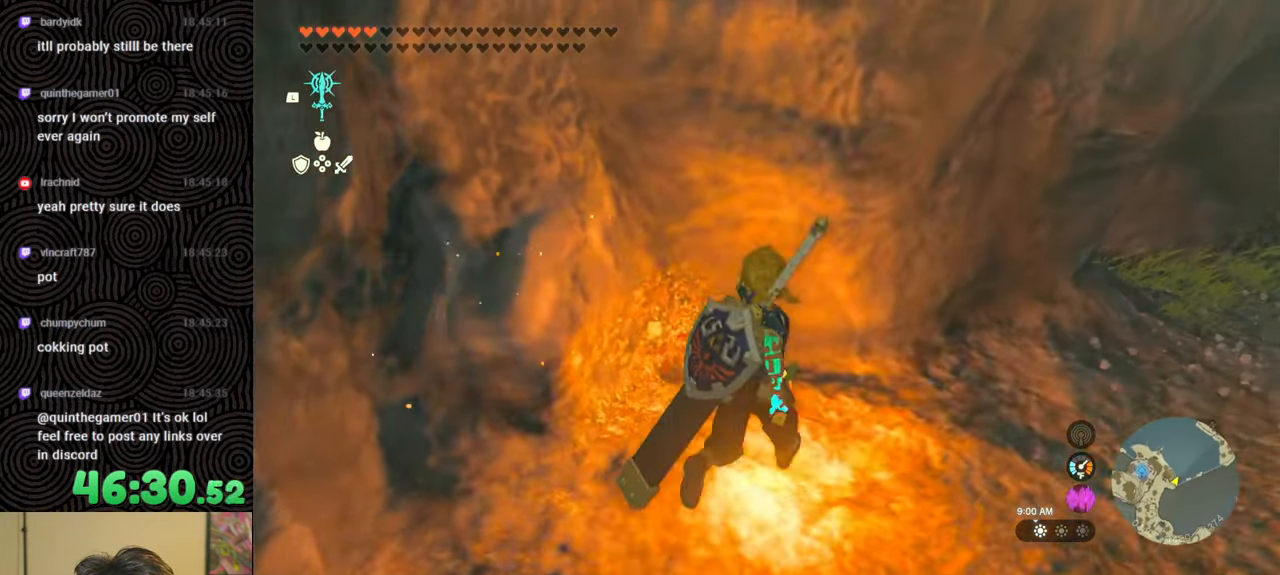
{"buttons": ["L1"], "left_stick": "center", "right_stick": "center", "events": [[100, "left_stick", "center"], [250, "left_stick", "down"], [317, "left_stick", "center"], [484, "L1", "down"]]}
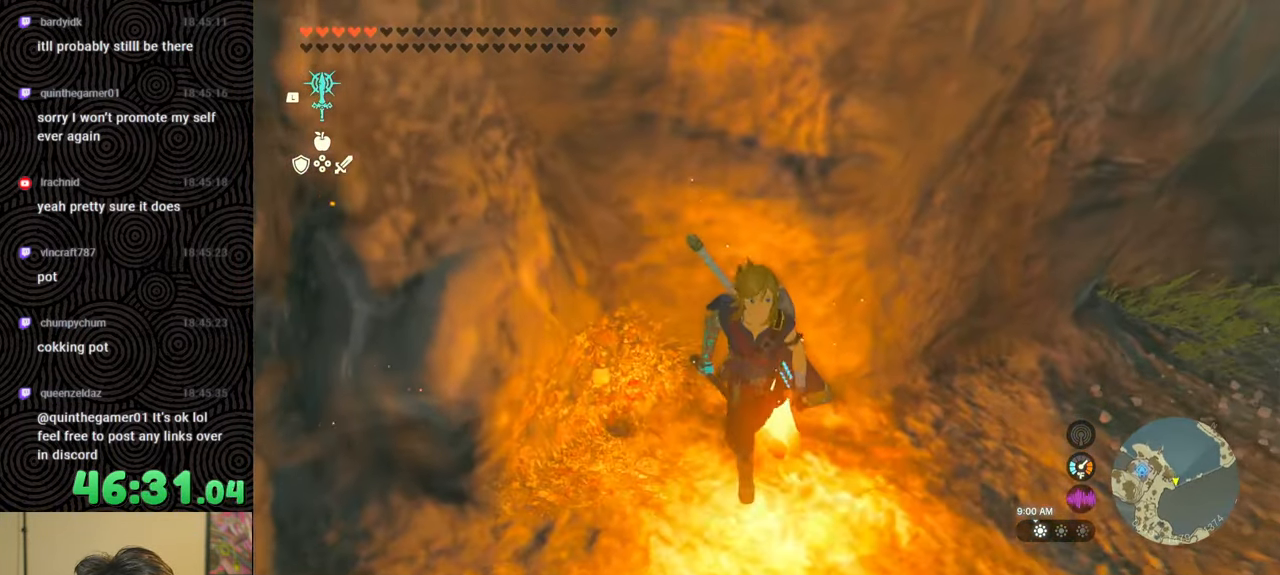
{"buttons": ["L1"], "left_stick": "center", "right_stick": "center", "events": []}
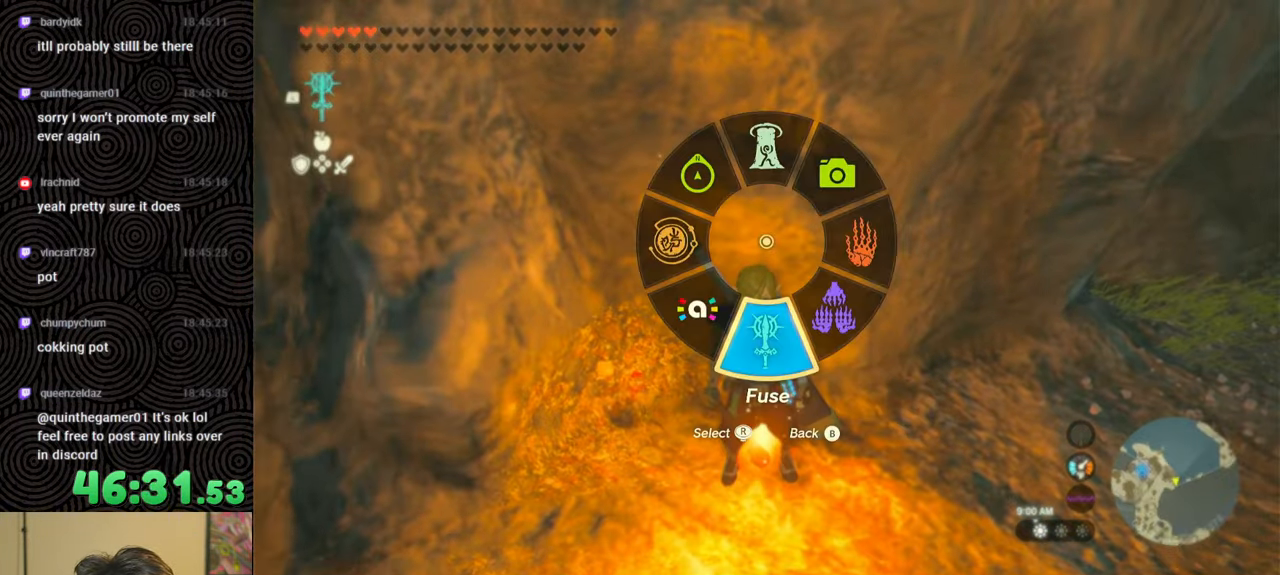
{"buttons": [], "left_stick": "center", "right_stick": "center", "events": [[34, "B", "down"], [134, "B", "up"], [134, "L1", "up"], [234, "left_stick", "up"], [500, "left_stick", "center"]]}
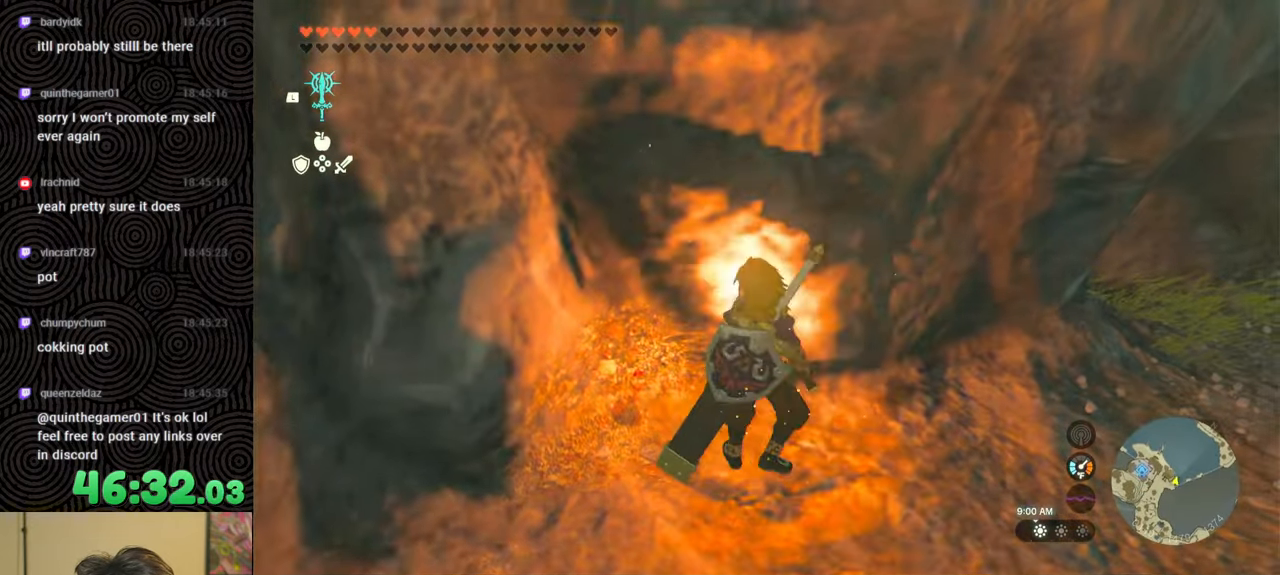
{"buttons": ["L1"], "left_stick": "center", "right_stick": "center", "events": [[200, "left_stick", "down"], [250, "left_stick", "center"], [484, "L1", "down"]]}
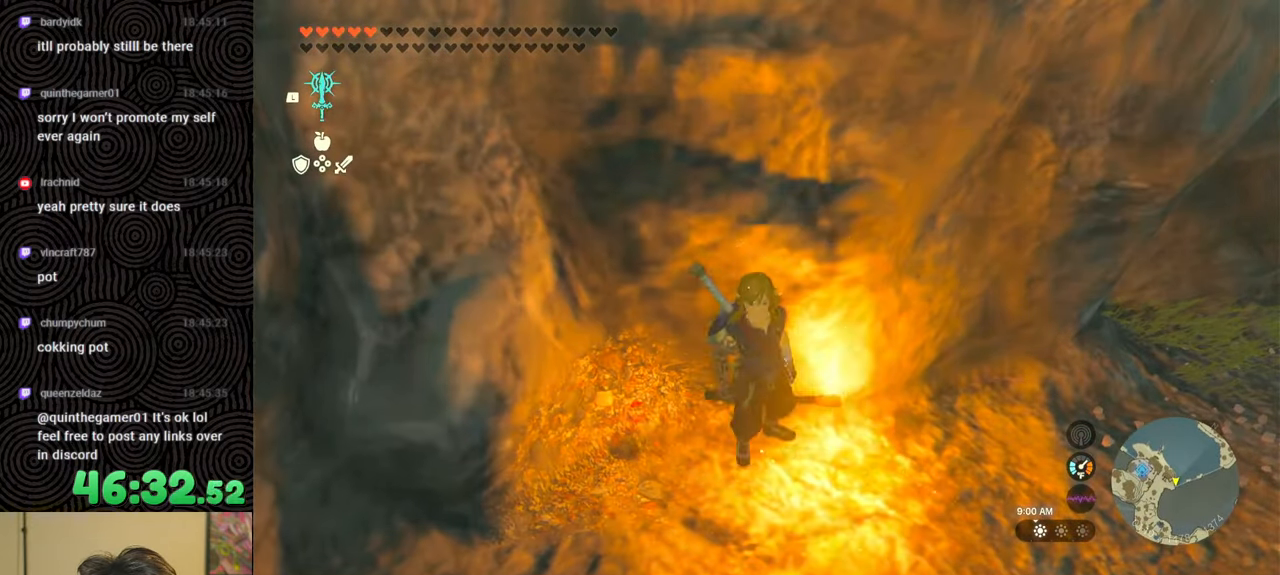
{"buttons": ["L1"], "left_stick": "center", "right_stick": "center", "events": [[367, "right_stick", "up-left"], [500, "right_stick", "center"]]}
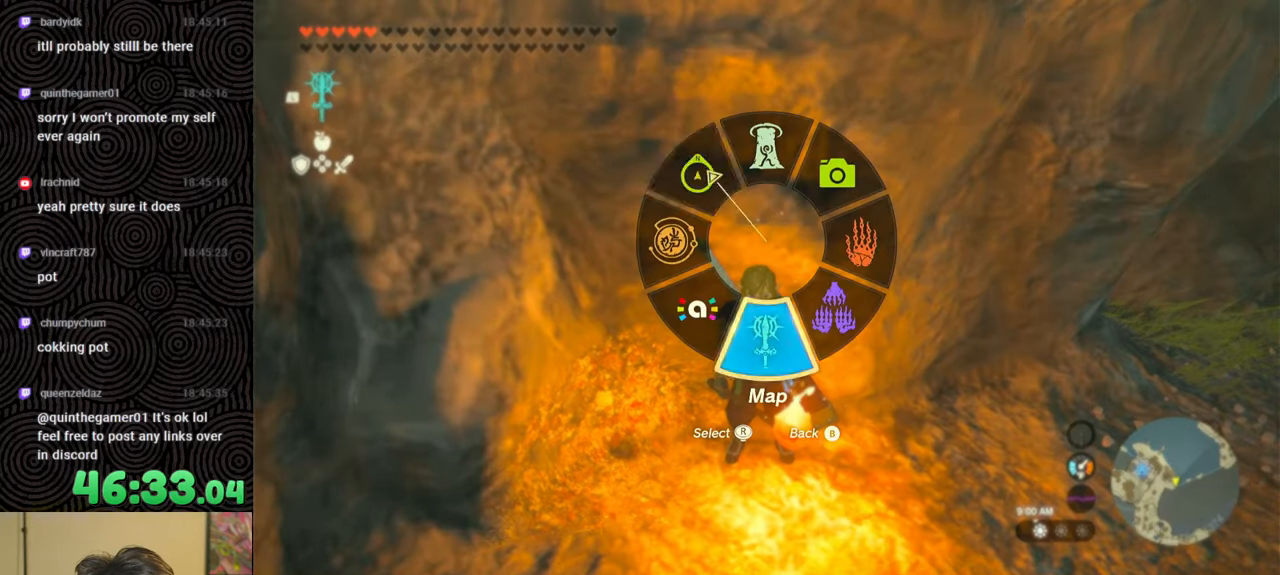
{"buttons": ["DPAD_LEFT"], "left_stick": "center", "right_stick": "center", "events": [[34, "L1", "up"], [150, "DPAD_LEFT", "down"], [200, "DPAD_LEFT", "up"], [284, "DPAD_LEFT", "down"], [317, "DPAD_UP", "down"], [350, "DPAD_UP", "up"]]}
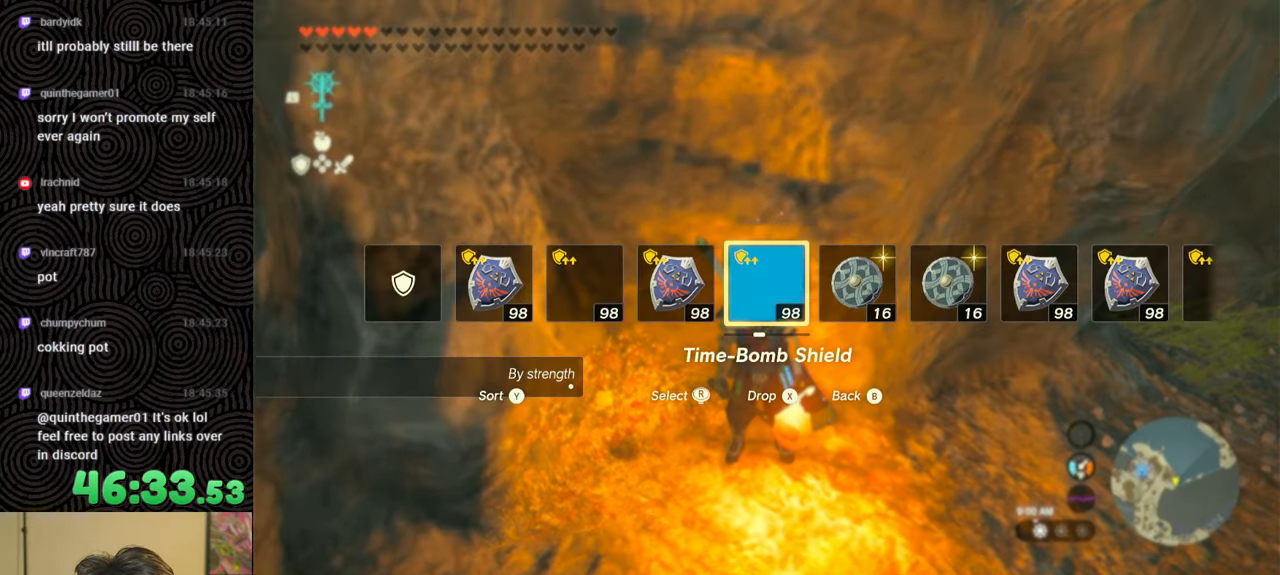
{"buttons": [], "left_stick": "center", "right_stick": "center", "events": [[17, "X", "down"], [117, "DPAD_LEFT", "up"], [117, "X", "up"], [250, "DPAD_LEFT", "down"], [250, "DPAD_UP", "down"], [317, "DPAD_LEFT", "up"], [317, "DPAD_UP", "up"], [400, "DPAD_LEFT", "down"], [500, "DPAD_LEFT", "up"]]}
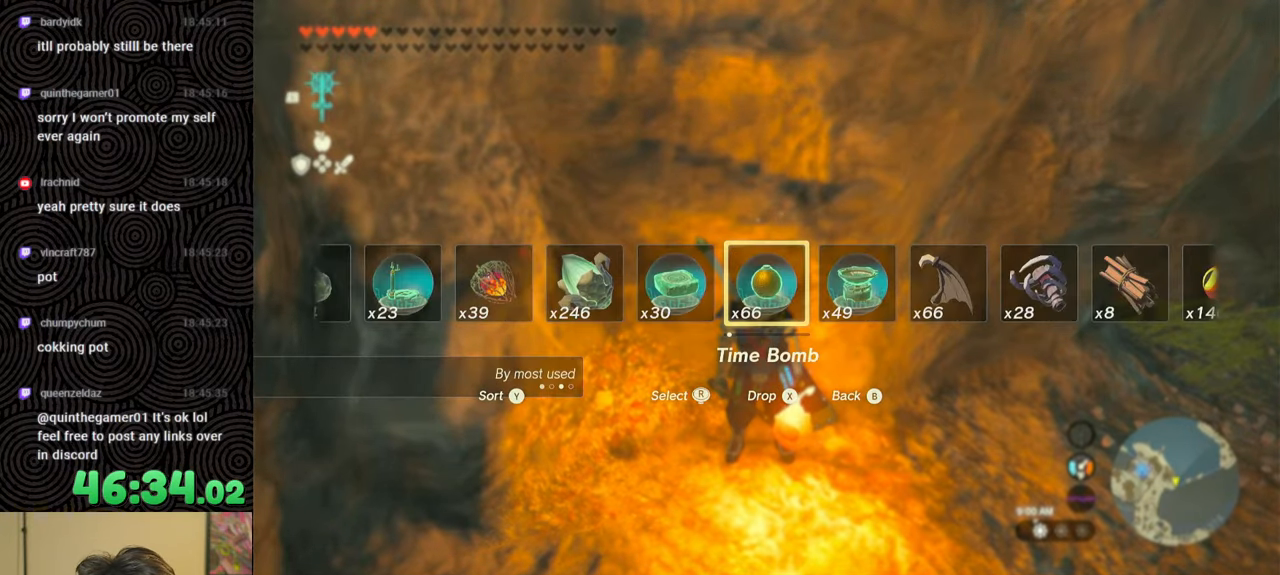
{"buttons": ["DPAD_LEFT"], "left_stick": "center", "right_stick": "center", "events": [[34, "DPAD_LEFT", "down"], [317, "right_stick", "right"], [434, "right_stick", "center"]]}
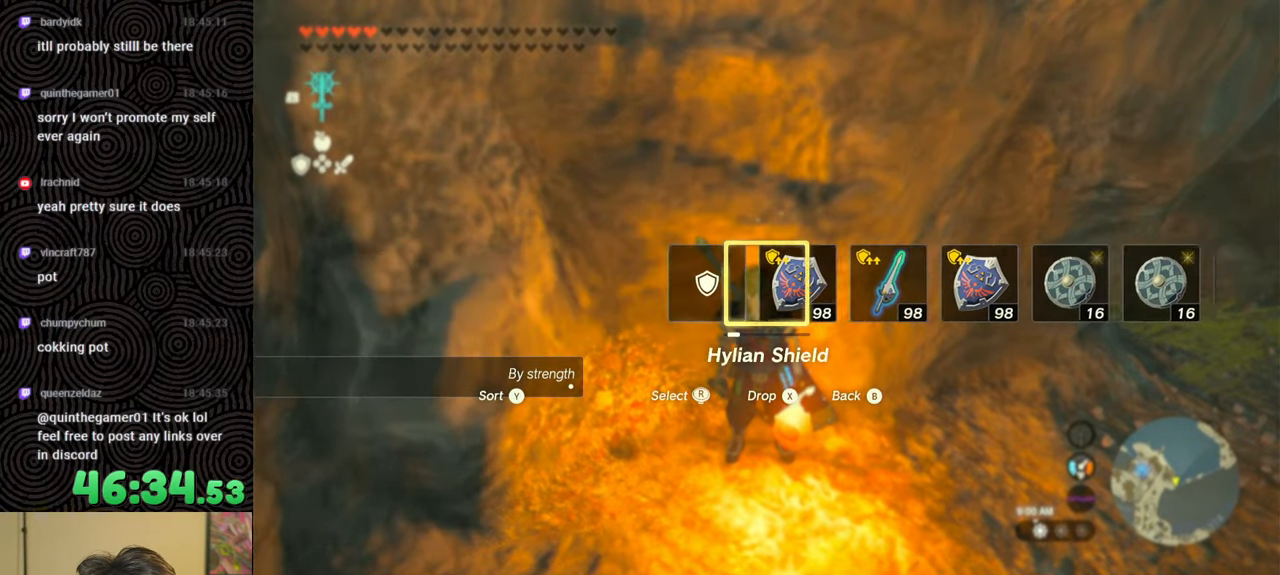
{"buttons": [], "left_stick": "center", "right_stick": "center", "events": [[67, "DPAD_LEFT", "up"]]}
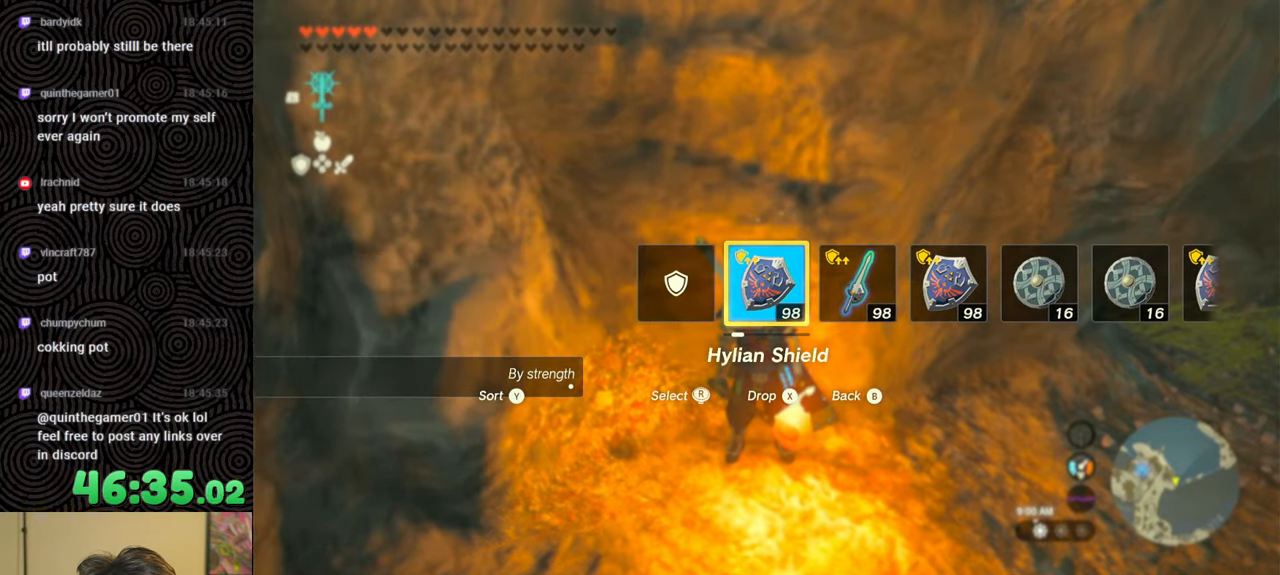
{"buttons": [], "left_stick": "center", "right_stick": "center", "events": [[300, "START", "down"], [434, "START", "up"]]}
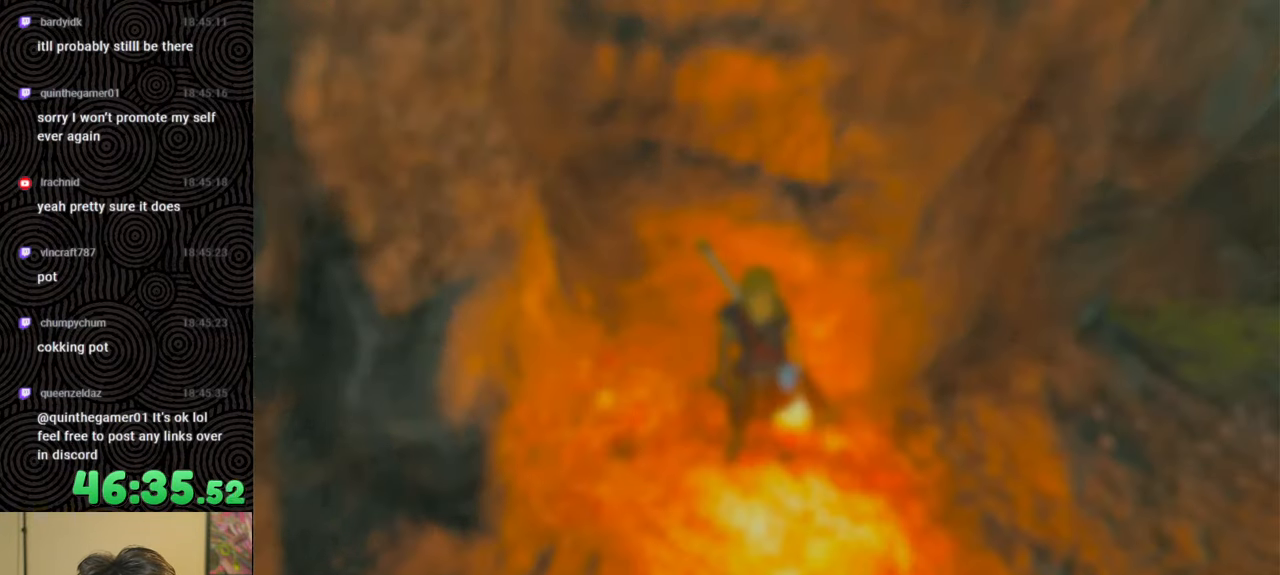
{"buttons": ["DPAD_LEFT"], "left_stick": "center", "right_stick": "center", "events": [[117, "DPAD_LEFT", "down"], [217, "DPAD_LEFT", "up"], [267, "DPAD_LEFT", "down"], [384, "DPAD_LEFT", "up"], [450, "DPAD_LEFT", "down"]]}
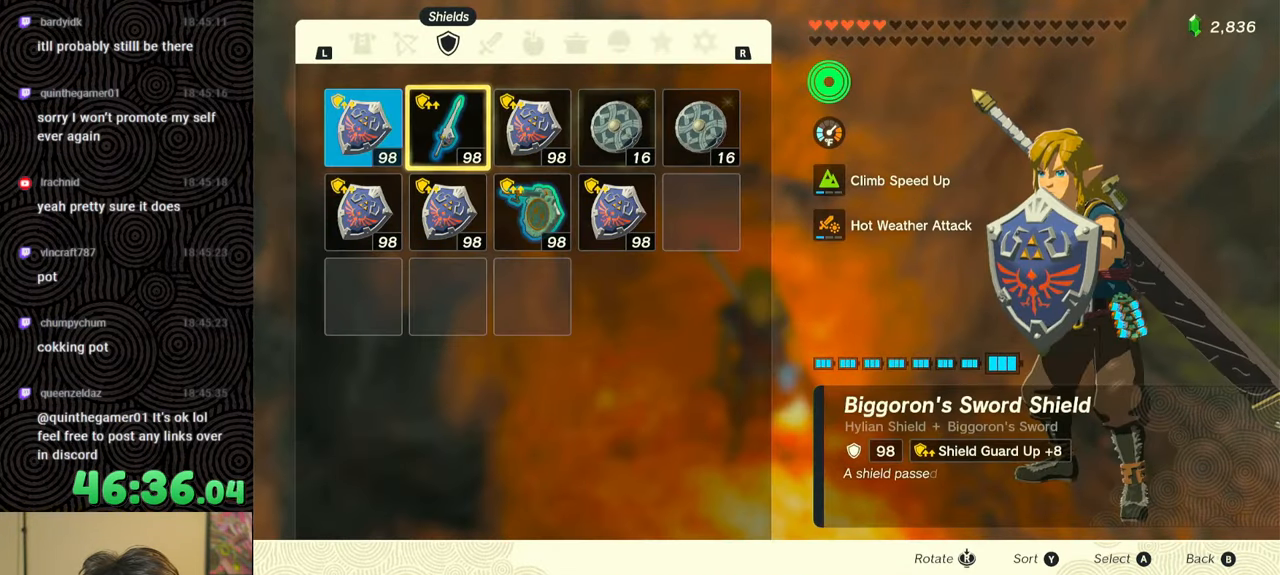
{"buttons": [], "left_stick": "center", "right_stick": "center", "events": [[50, "DPAD_LEFT", "up"], [100, "A", "down"], [200, "A", "up"], [217, "DPAD_DOWN", "down"], [284, "DPAD_DOWN", "up"], [300, "A", "down"], [384, "A", "up"]]}
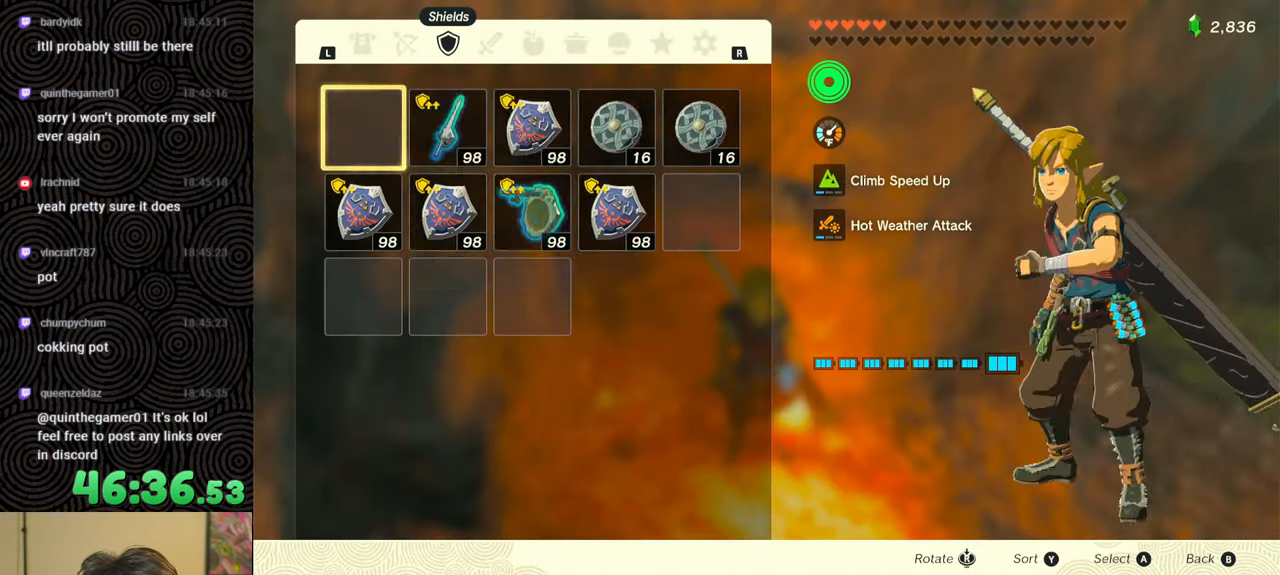
{"buttons": ["R1"], "left_stick": "center", "right_stick": "center", "events": [[17, "R1", "down"]]}
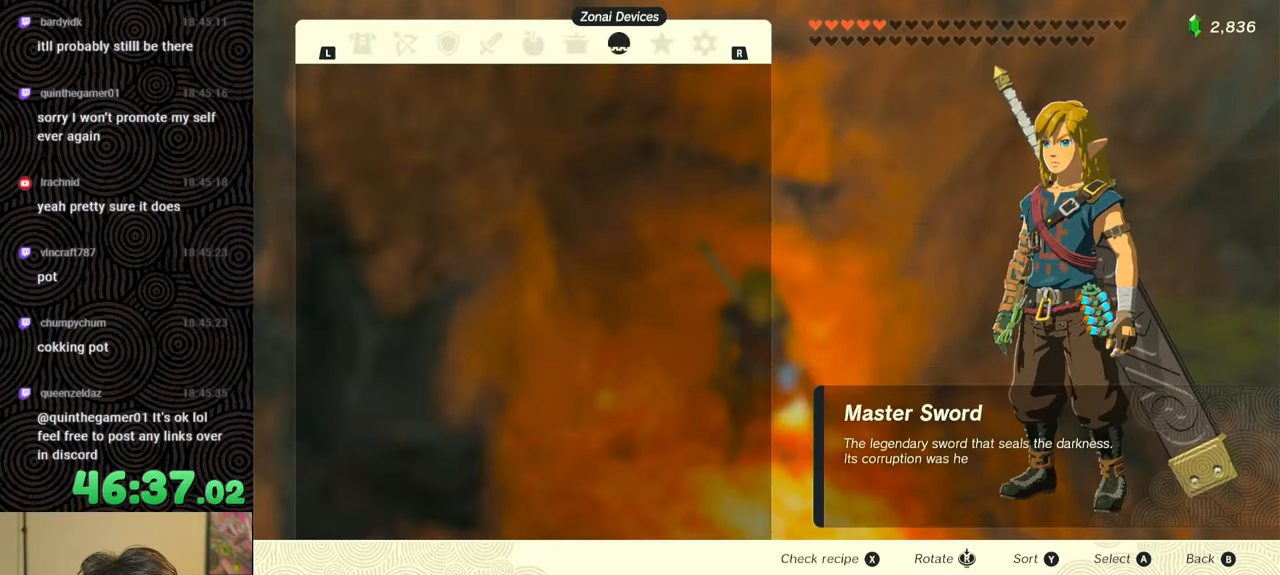
{"buttons": [], "left_stick": "center", "right_stick": "center", "events": [[150, "R1", "up"], [250, "DPAD_DOWN", "down"], [367, "A", "down"], [367, "DPAD_DOWN", "up"], [450, "A", "up"]]}
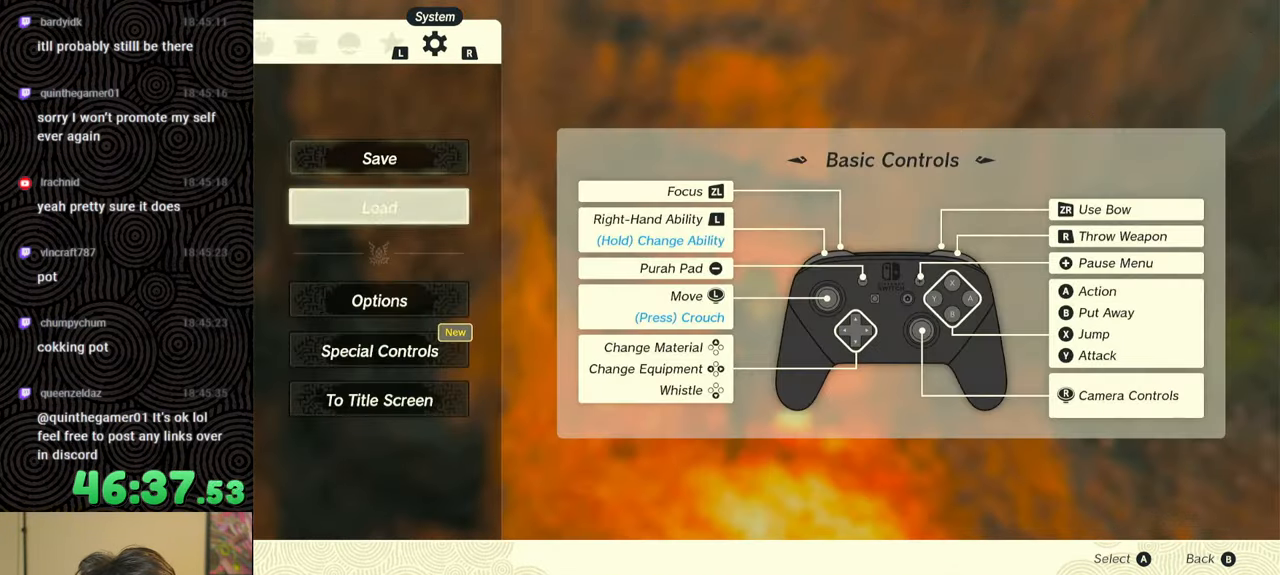
{"buttons": [], "left_stick": "center", "right_stick": "center", "events": []}
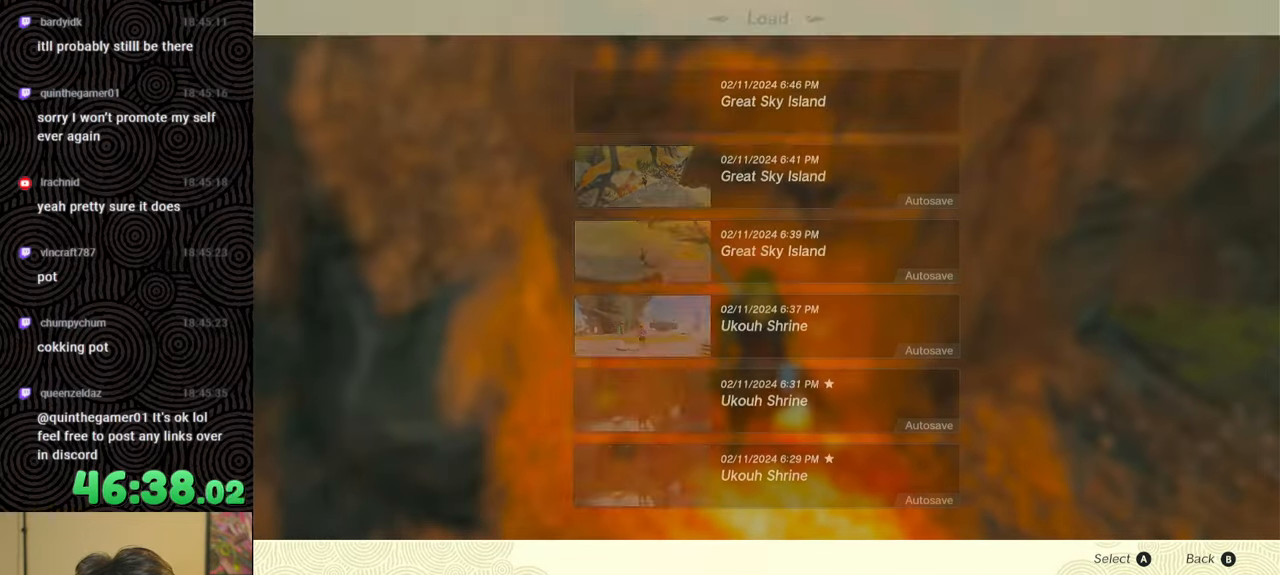
{"buttons": [], "left_stick": "center", "right_stick": "center", "events": []}
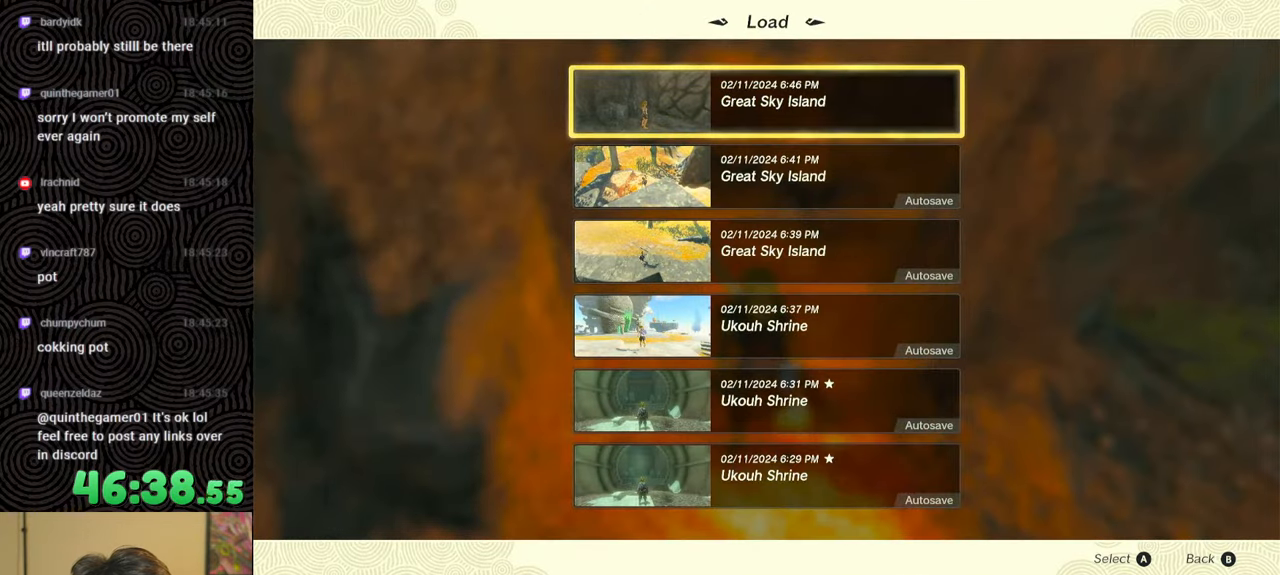
{"buttons": [], "left_stick": "center", "right_stick": "center", "events": [[17, "A", "down"], [117, "A", "up"]]}
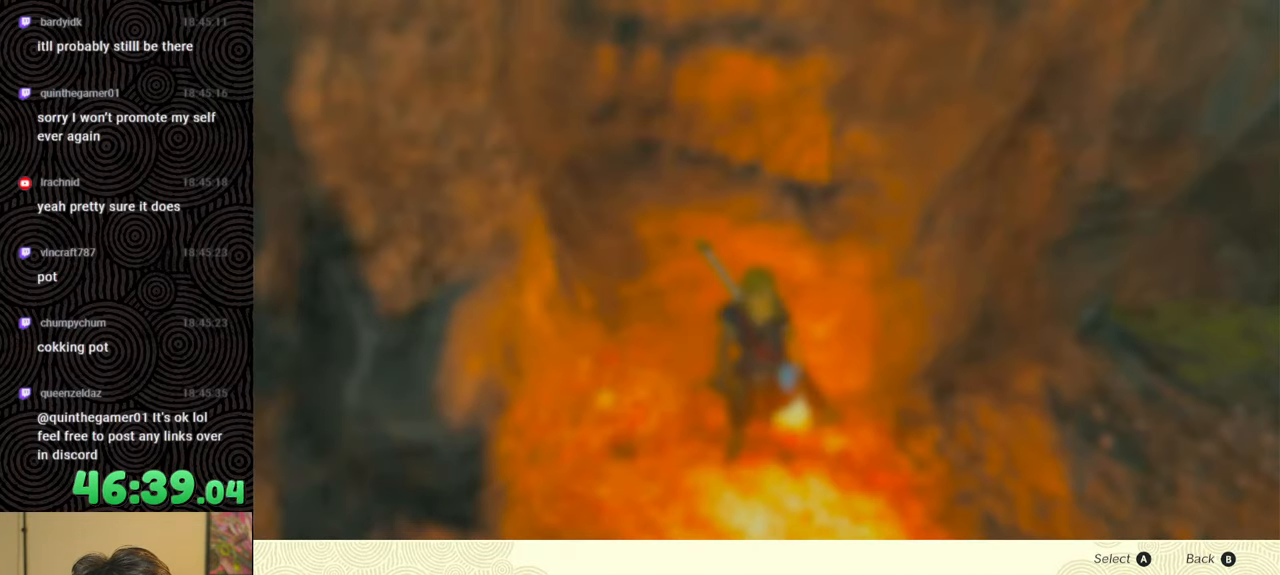
{"buttons": ["A"], "left_stick": "center", "right_stick": "center", "events": [[400, "DPAD_UP", "down"], [500, "A", "down"], [500, "DPAD_UP", "up"]]}
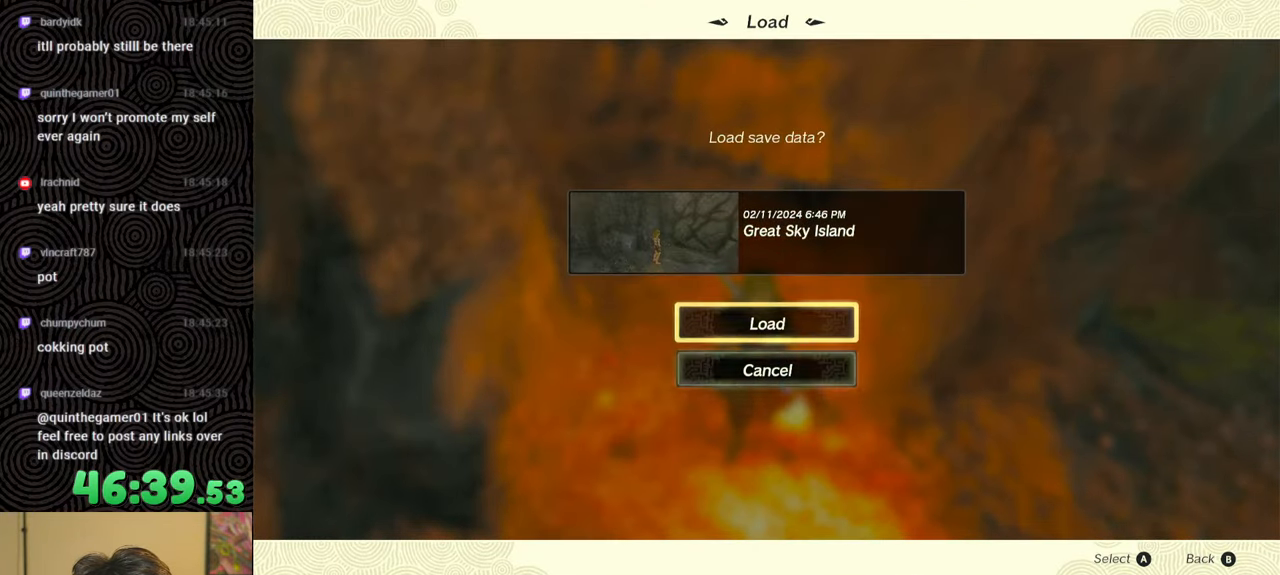
{"buttons": [], "left_stick": "center", "right_stick": "center", "events": [[100, "A", "up"]]}